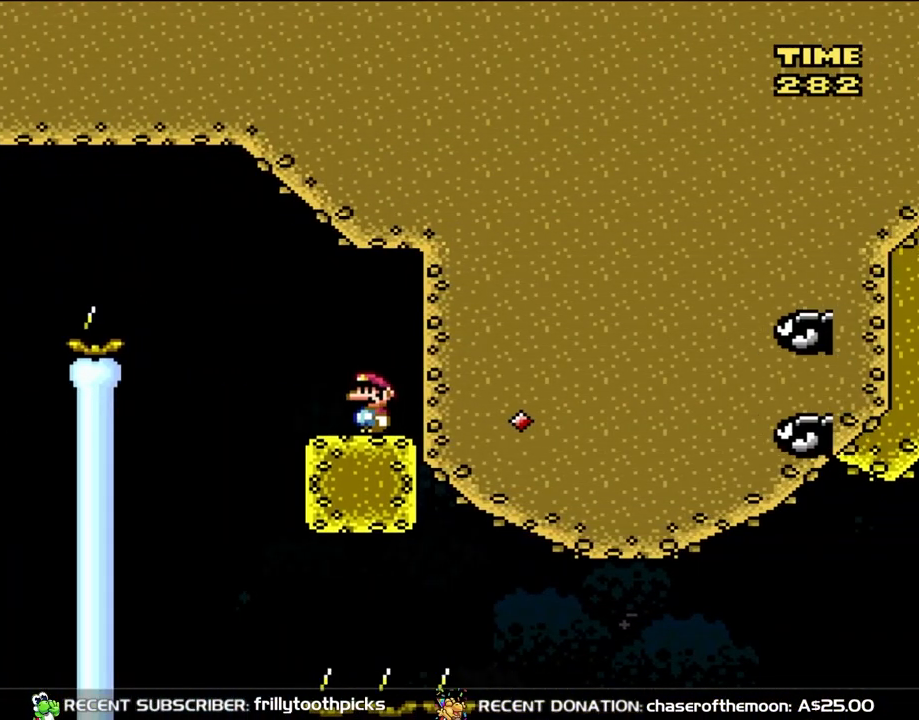
Gameplay with a controller (Nintendo layout); each line is a JSON object with the inputs held at the frame after it. "events" lists button and stick changes between this image and that frame as [ms after this image, input, new state], when the widget could be followed in between. Not read: L3 R1 R3.
{"buttons": ["X", "DPAD_LEFT"], "events": [[400, "DPAD_LEFT", "down"]]}
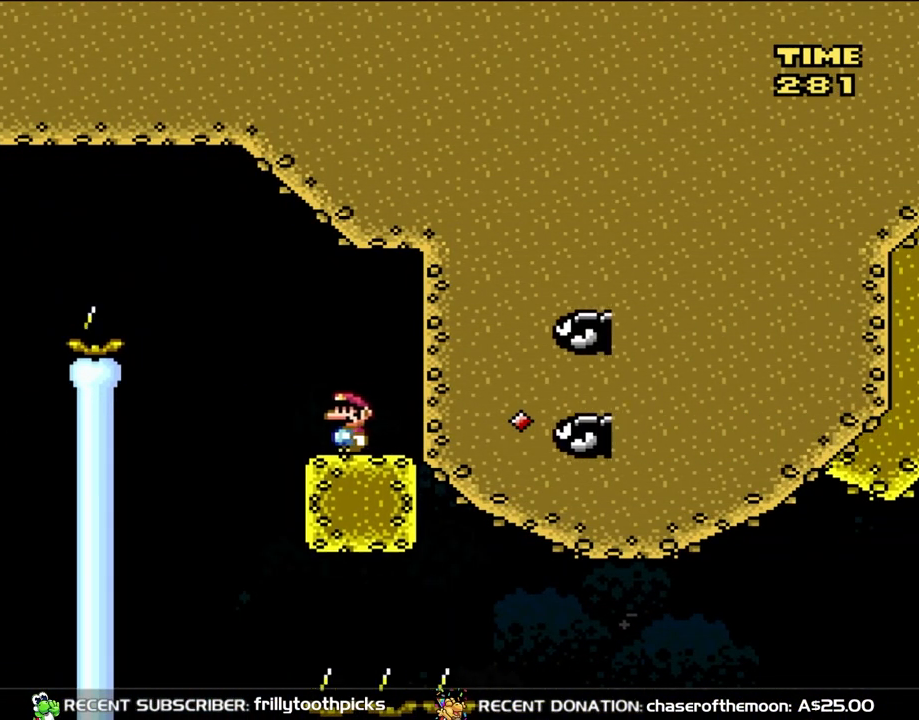
{"buttons": ["A", "X", "DPAD_RIGHT"], "events": [[167, "A", "down"], [233, "DPAD_LEFT", "up"], [283, "DPAD_RIGHT", "down"], [350, "A", "up"], [400, "A", "down"]]}
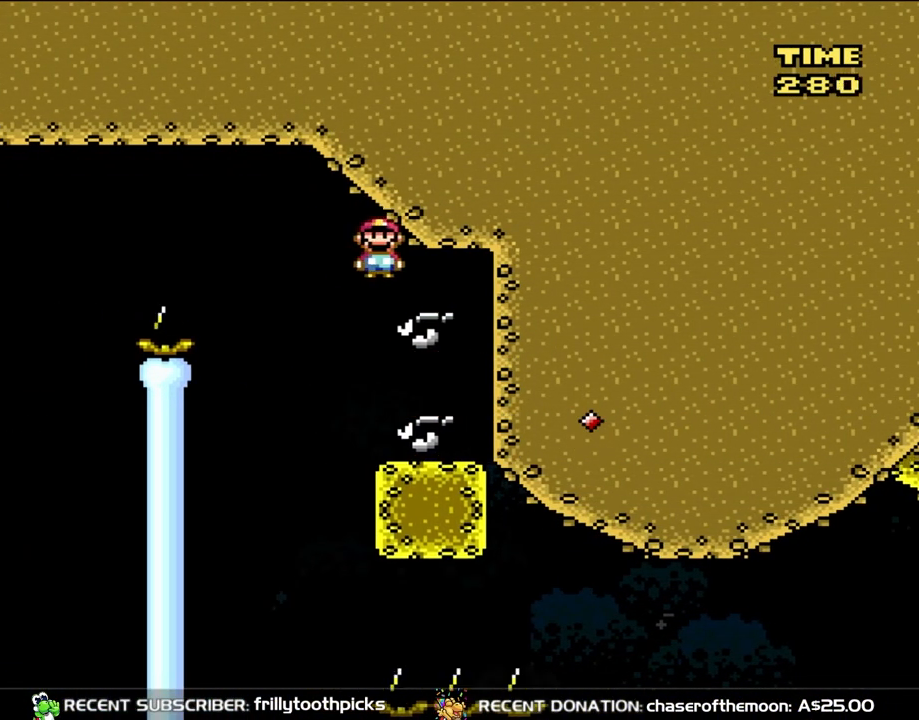
{"buttons": ["X"], "events": [[133, "A", "up"], [200, "DPAD_LEFT", "down"], [200, "DPAD_RIGHT", "up"], [367, "DPAD_LEFT", "up"]]}
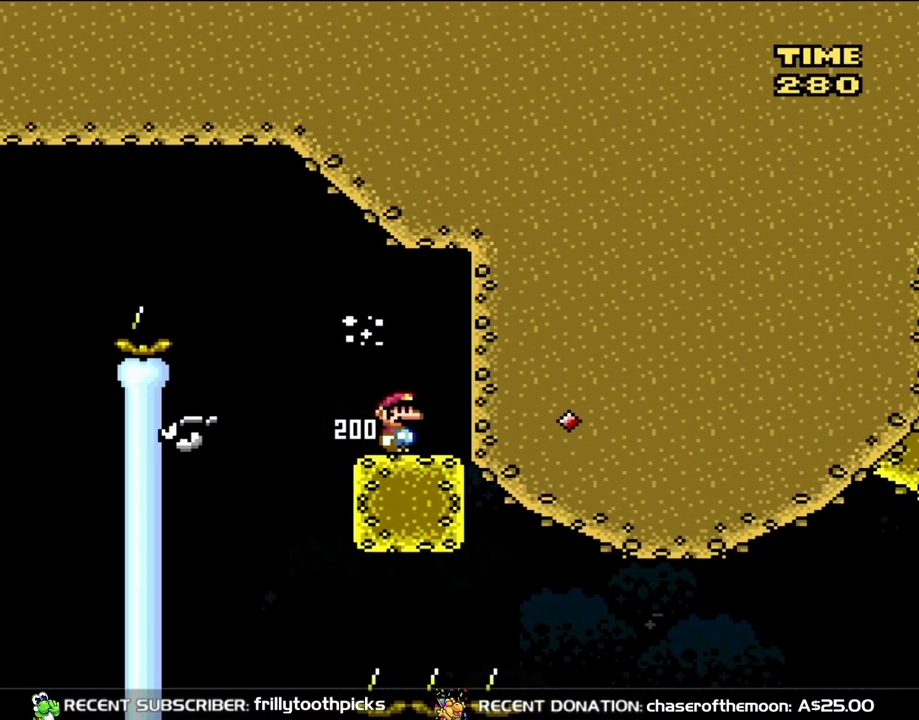
{"buttons": ["X"], "events": []}
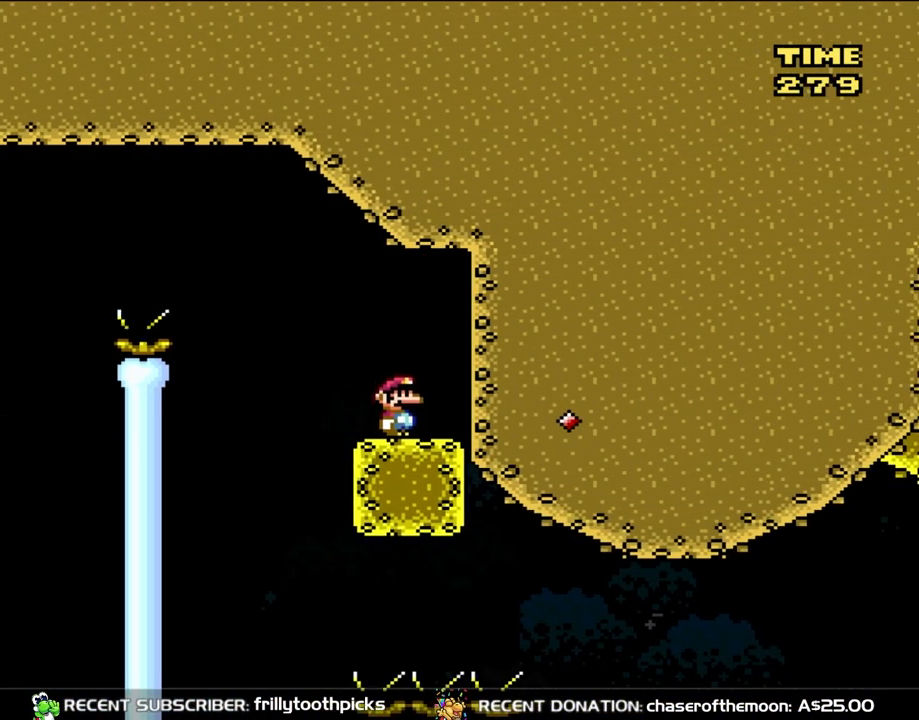
{"buttons": ["A", "X", "DPAD_UP", "DPAD_LEFT"]}
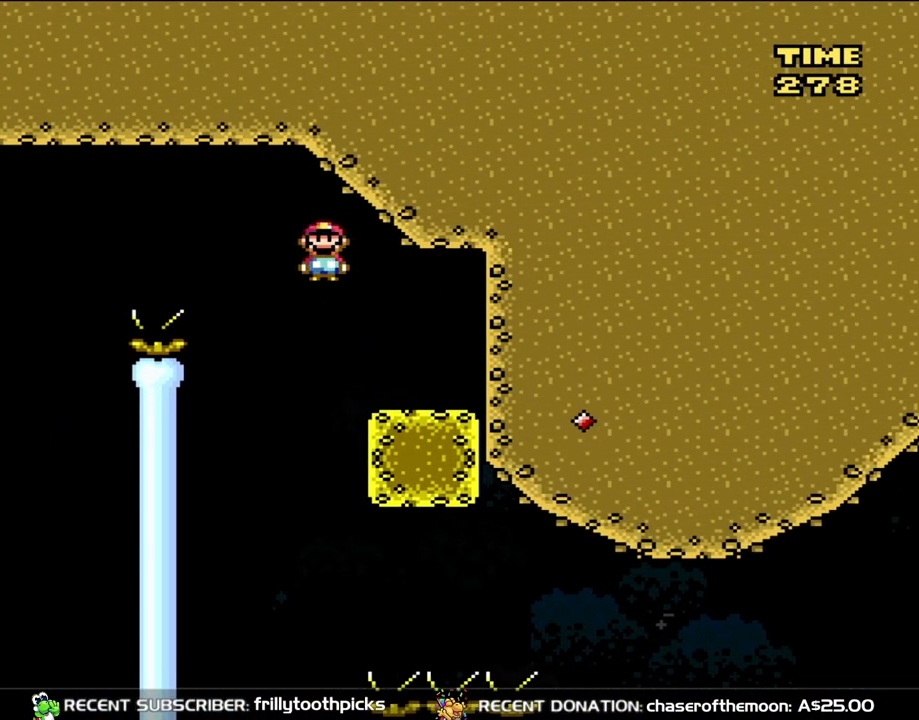
{"buttons": ["A", "X"]}
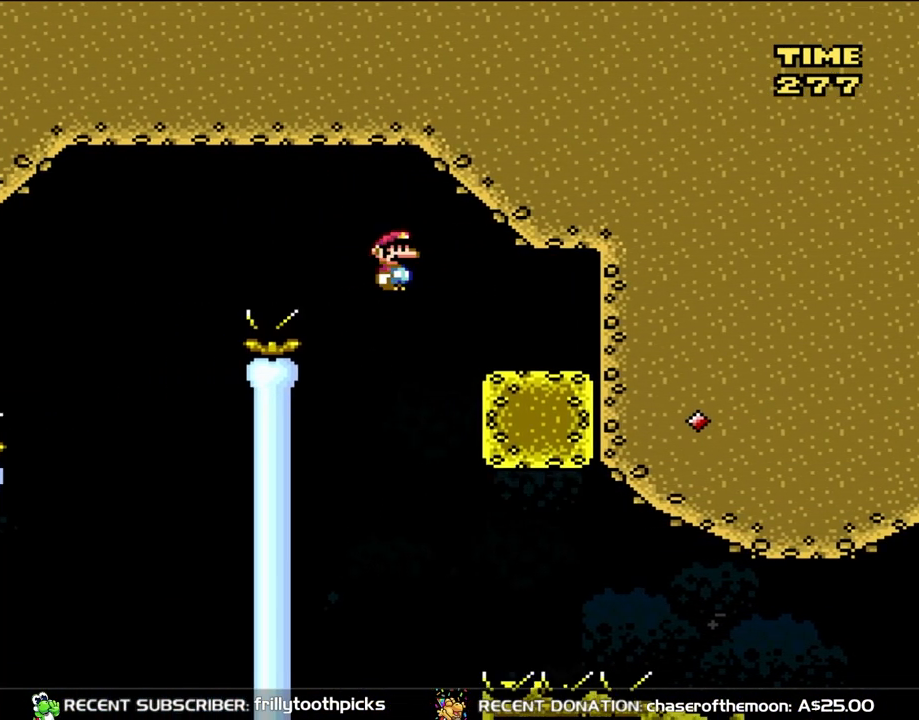
{"buttons": ["A", "X", "DPAD_RIGHT"], "events": [[167, "DPAD_RIGHT", "down"]]}
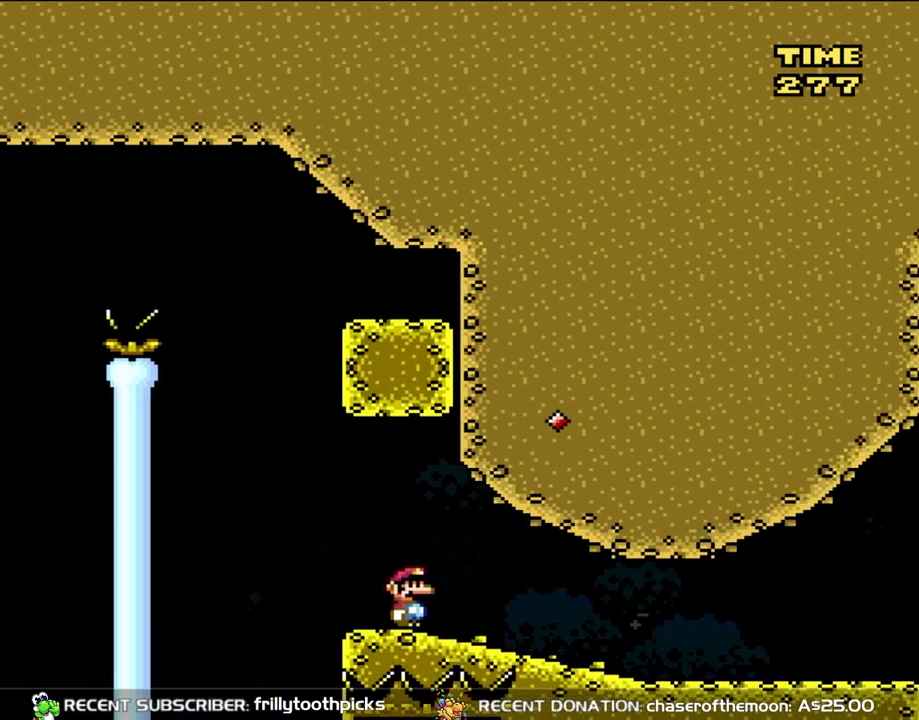
{"buttons": ["Y", "DPAD_RIGHT"], "events": [[133, "A", "up"], [317, "X", "up"], [317, "Y", "down"]]}
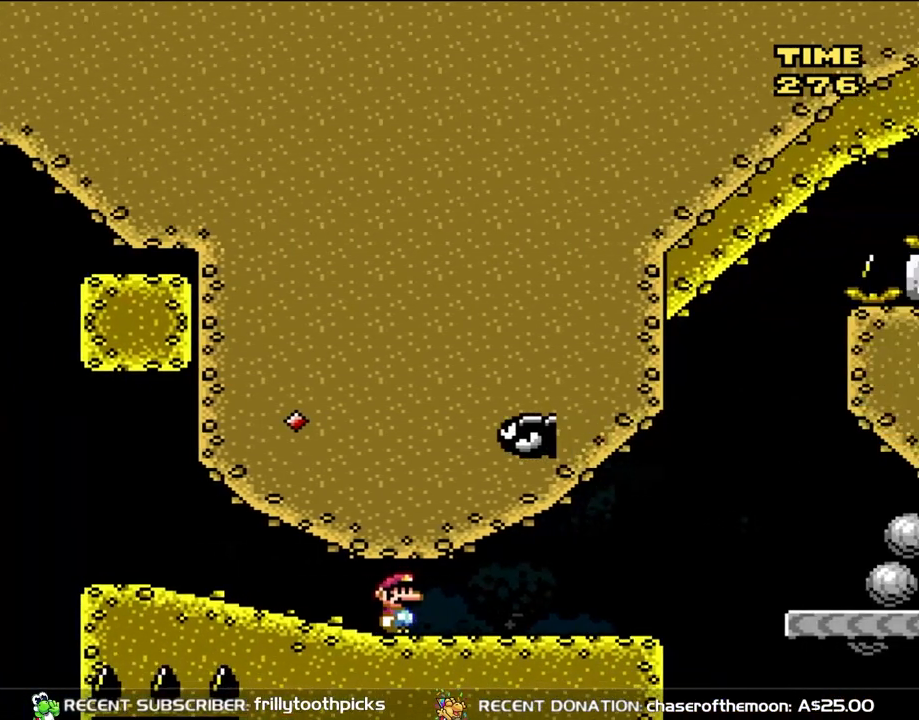
{"buttons": ["Y", "DPAD_RIGHT"], "events": []}
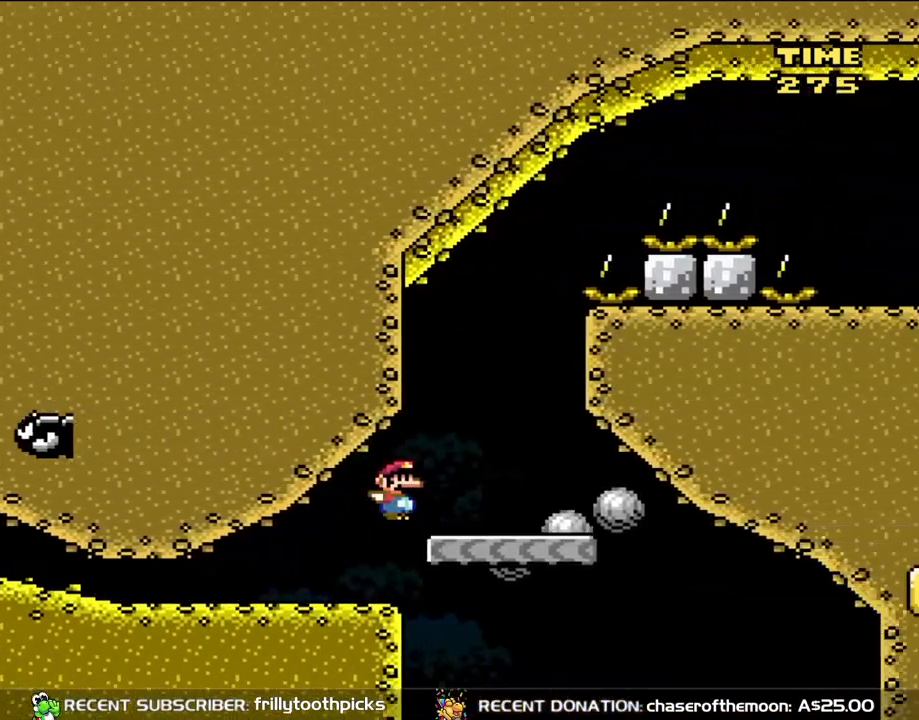
{"buttons": ["B", "Y", "DPAD_LEFT"], "events": [[50, "B", "down"], [167, "B", "up"], [200, "DPAD_RIGHT", "up"], [233, "B", "down"], [233, "DPAD_LEFT", "down"]]}
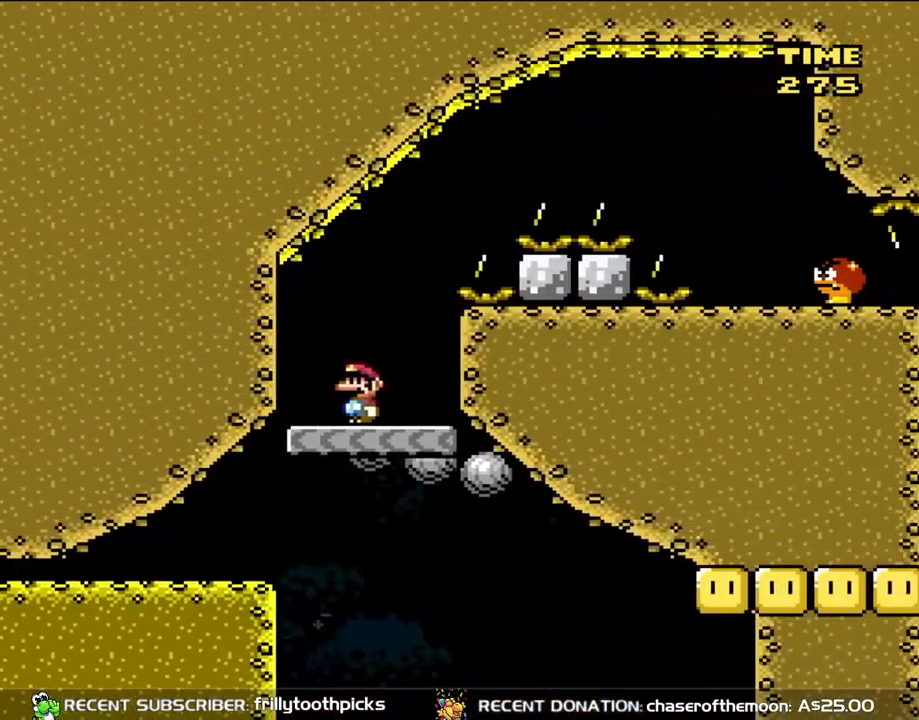
{"buttons": ["B", "Y", "DPAD_RIGHT"], "events": [[50, "B", "up"], [50, "DPAD_LEFT", "up"], [300, "DPAD_RIGHT", "down"], [433, "B", "down"]]}
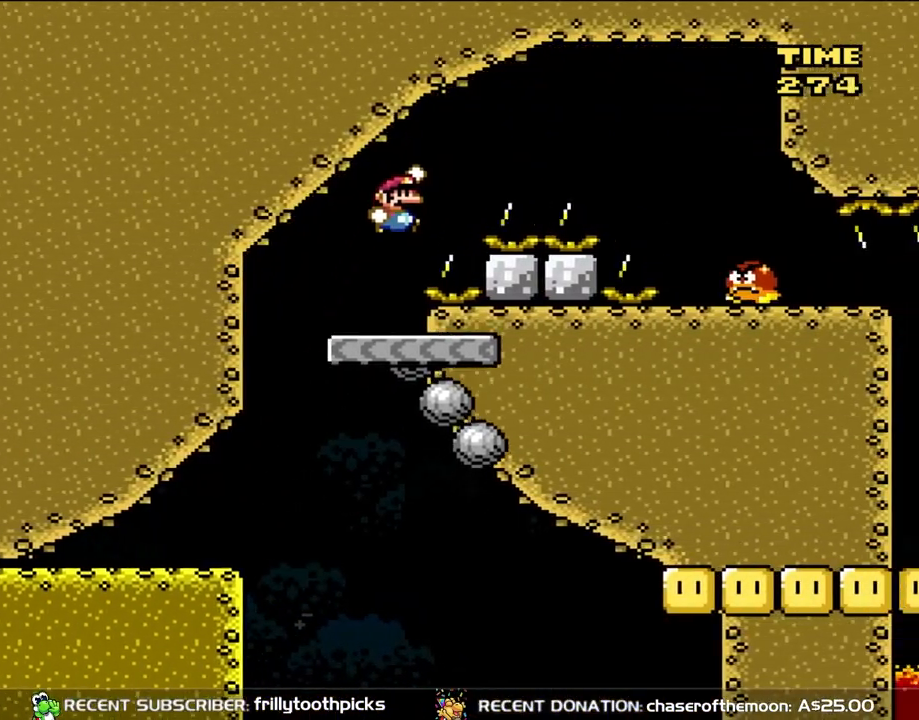
{"buttons": ["B", "Y", "DPAD_RIGHT"], "events": []}
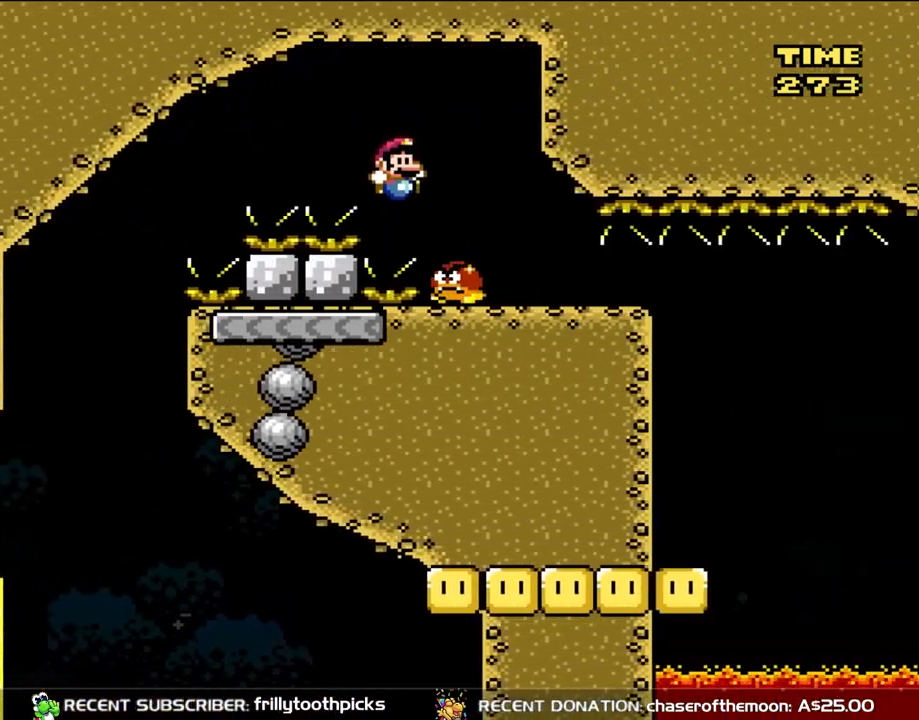
{"buttons": ["Y", "DPAD_RIGHT"], "events": [[133, "B", "up"], [167, "DPAD_RIGHT", "up"], [200, "DPAD_LEFT", "down"], [433, "DPAD_LEFT", "up"], [467, "DPAD_RIGHT", "down"]]}
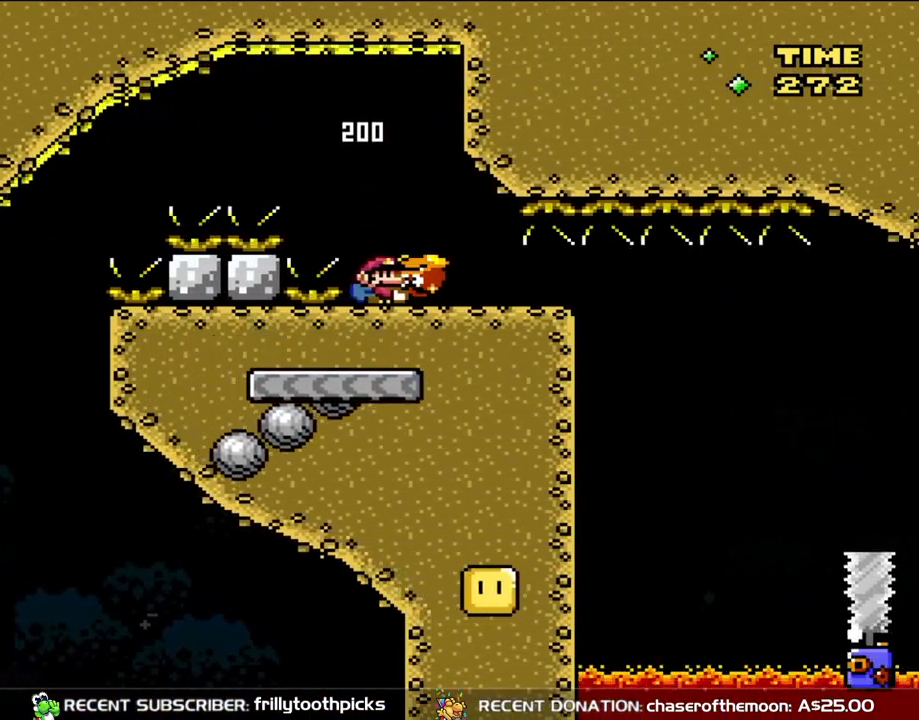
{"buttons": ["Y", "DPAD_LEFT"], "events": [[400, "DPAD_RIGHT", "up"], [433, "DPAD_LEFT", "down"]]}
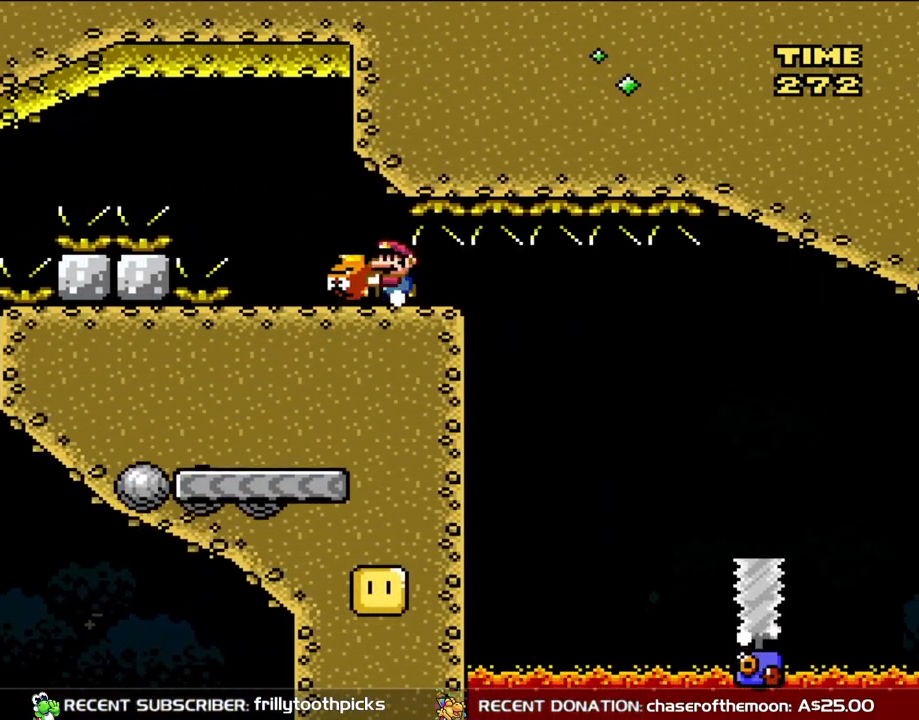
{"buttons": ["Y"], "events": [[83, "DPAD_LEFT", "up"], [167, "DPAD_RIGHT", "down"], [283, "DPAD_RIGHT", "up"]]}
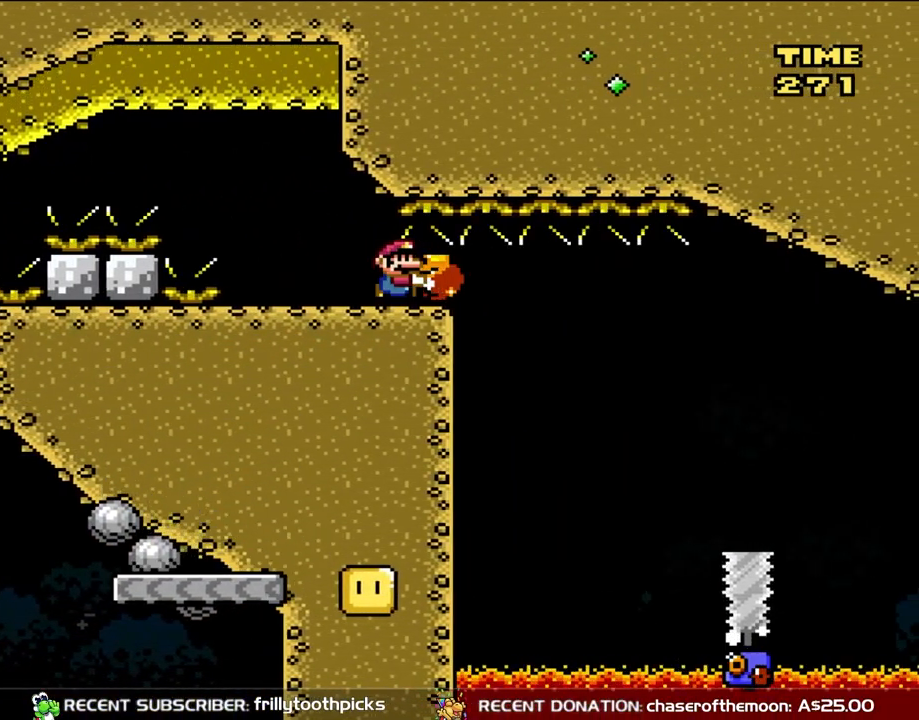
{"buttons": ["Y", "DPAD_LEFT"], "events": [[83, "DPAD_RIGHT", "down"], [450, "DPAD_LEFT", "down"], [450, "DPAD_RIGHT", "up"]]}
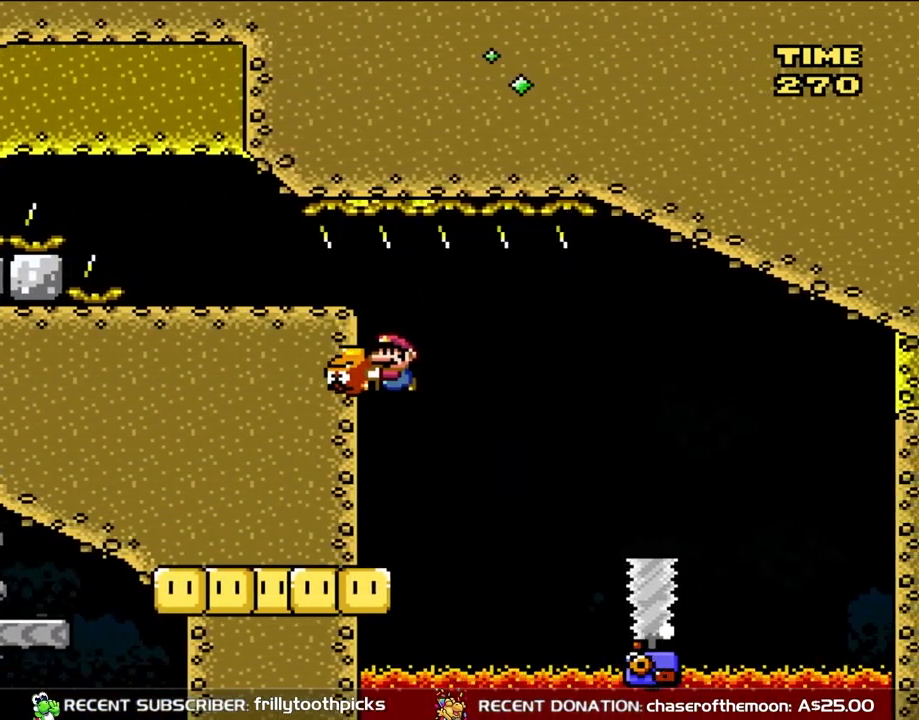
{"buttons": ["Y", "DPAD_UP"]}
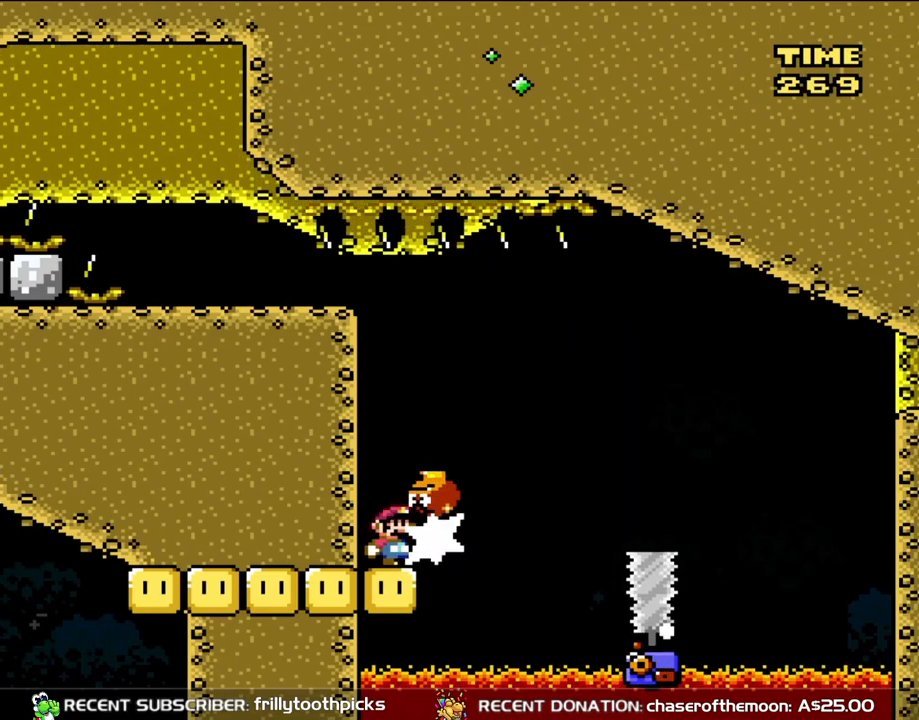
{"buttons": ["A", "X", "DPAD_RIGHT"]}
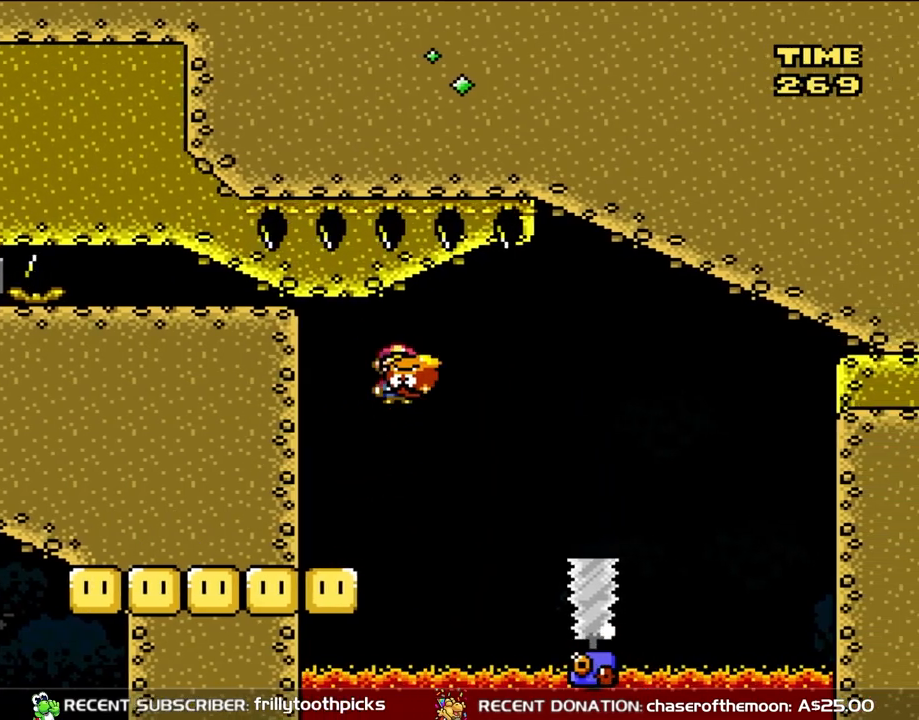
{"buttons": ["A", "X", "DPAD_RIGHT"], "events": [[167, "A", "up"], [433, "A", "down"]]}
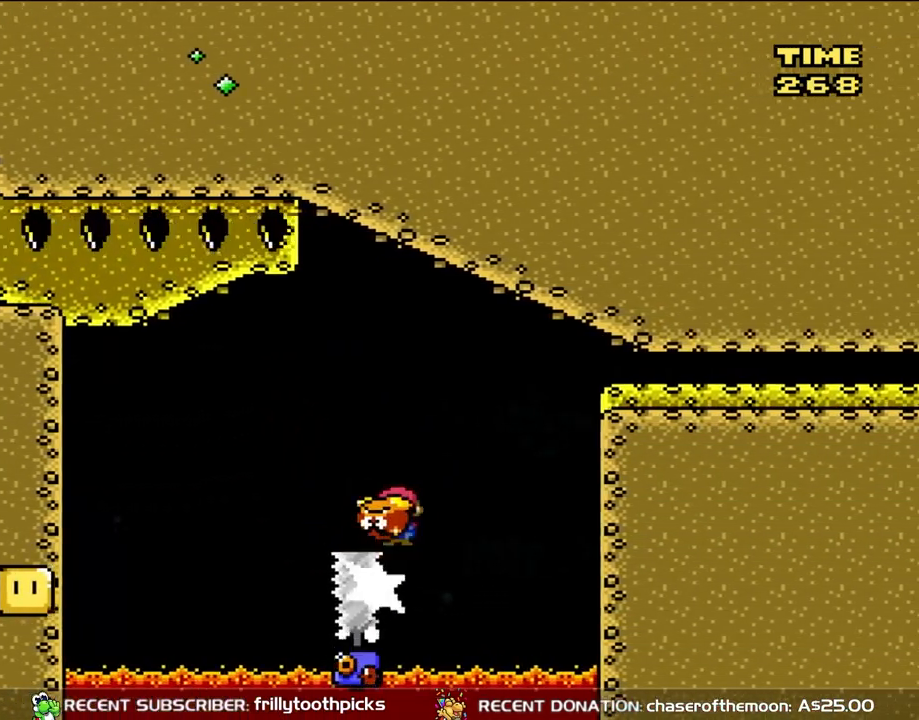
{"buttons": ["A", "X", "DPAD_RIGHT"], "events": [[133, "A", "up"], [233, "A", "down"]]}
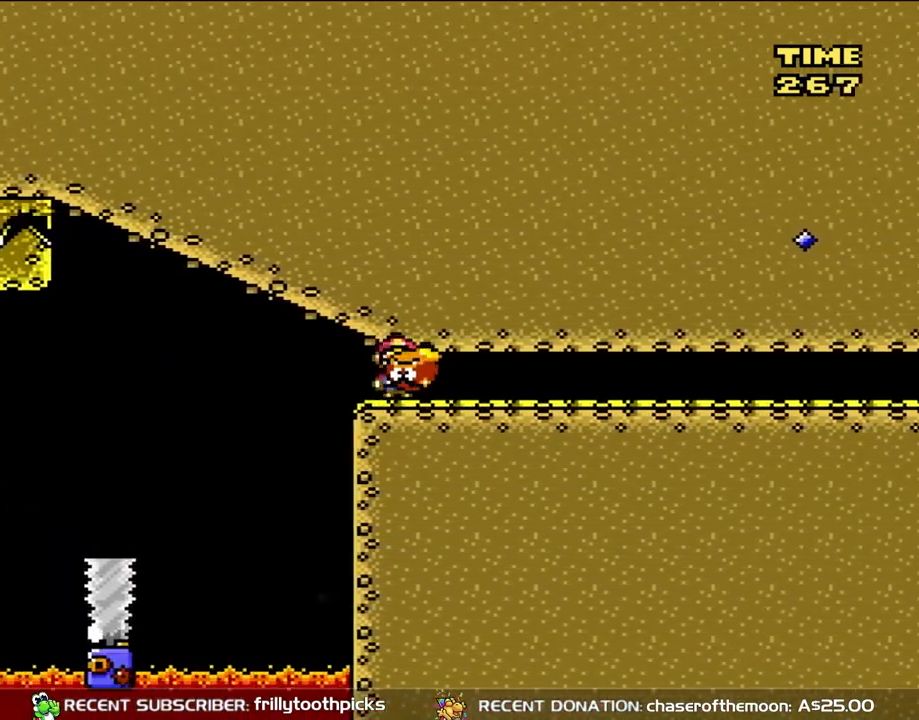
{"buttons": ["Y", "DPAD_RIGHT"], "events": [[233, "A", "up"], [333, "X", "up"], [333, "Y", "down"]]}
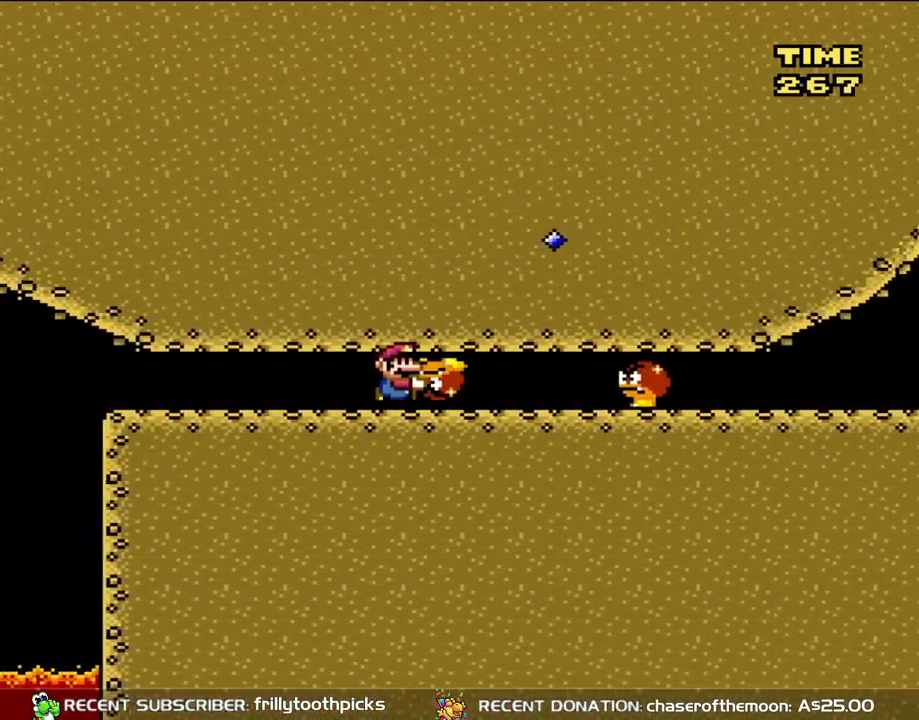
{"buttons": ["Y", "DPAD_RIGHT"], "events": []}
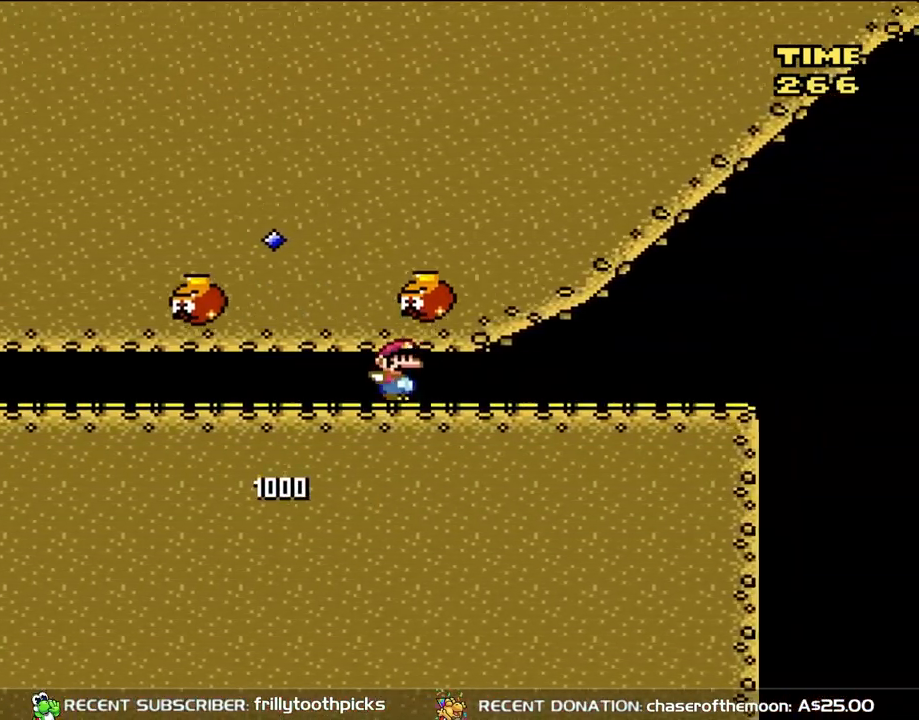
{"buttons": ["Y", "DPAD_RIGHT"], "events": []}
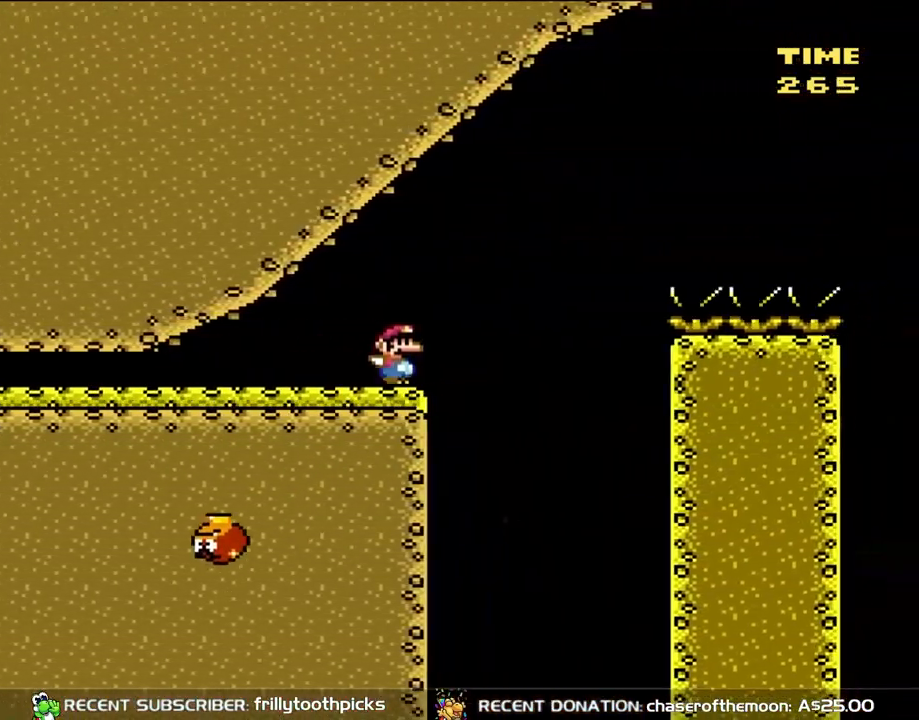
{"buttons": ["B", "Y", "DPAD_RIGHT"], "events": [[117, "B", "down"]]}
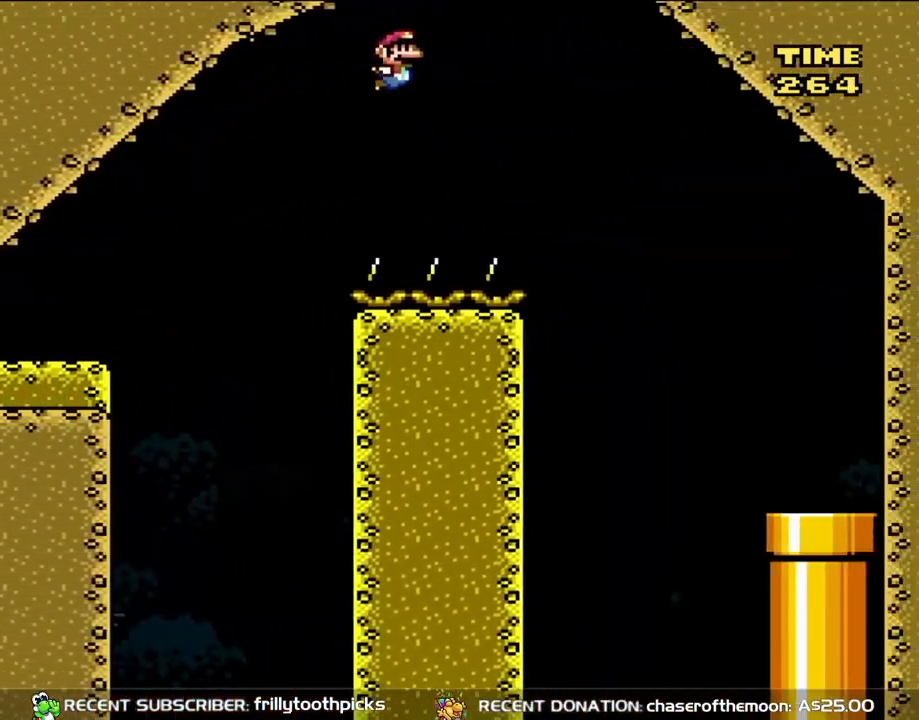
{"buttons": ["Y", "DPAD_RIGHT"], "events": [[467, "B", "up"]]}
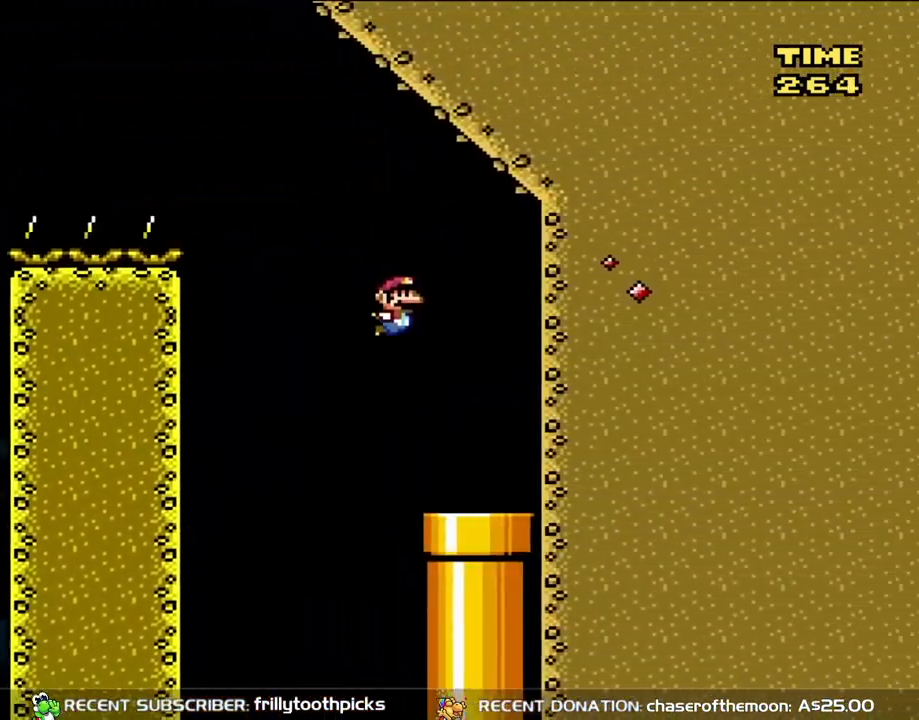
{"buttons": ["Y", "DPAD_DOWN"], "events": [[117, "DPAD_RIGHT", "up"], [133, "DPAD_LEFT", "down"], [283, "DPAD_DOWN", "down"], [300, "DPAD_LEFT", "up"]]}
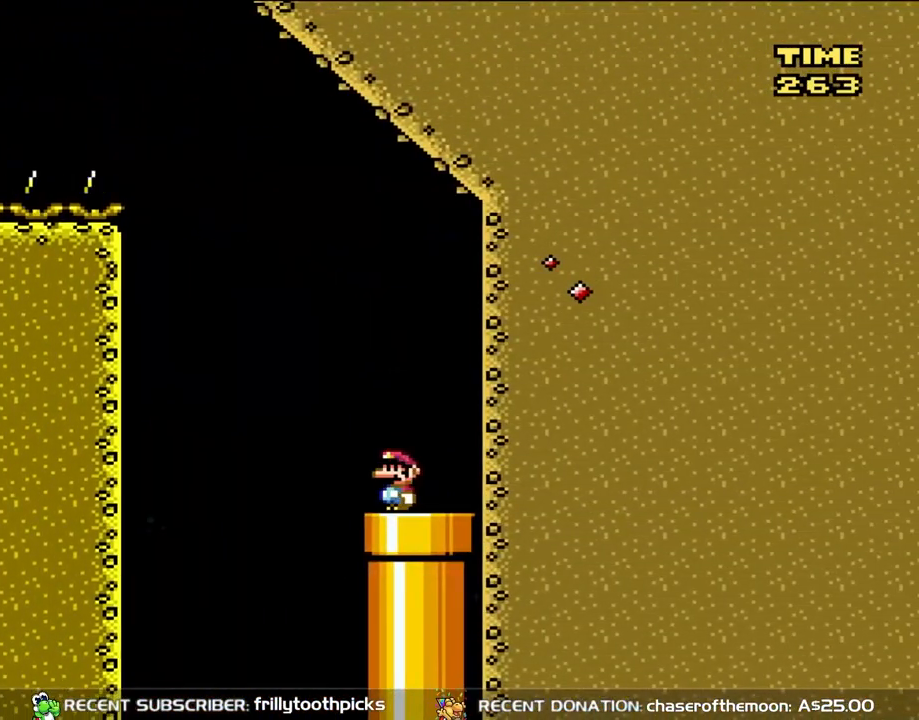
{"buttons": ["DPAD_DOWN"], "events": [[100, "DPAD_DOWN", "up"], [133, "DPAD_RIGHT", "down"], [133, "Y", "up"], [333, "DPAD_DOWN", "down"], [333, "DPAD_RIGHT", "up"]]}
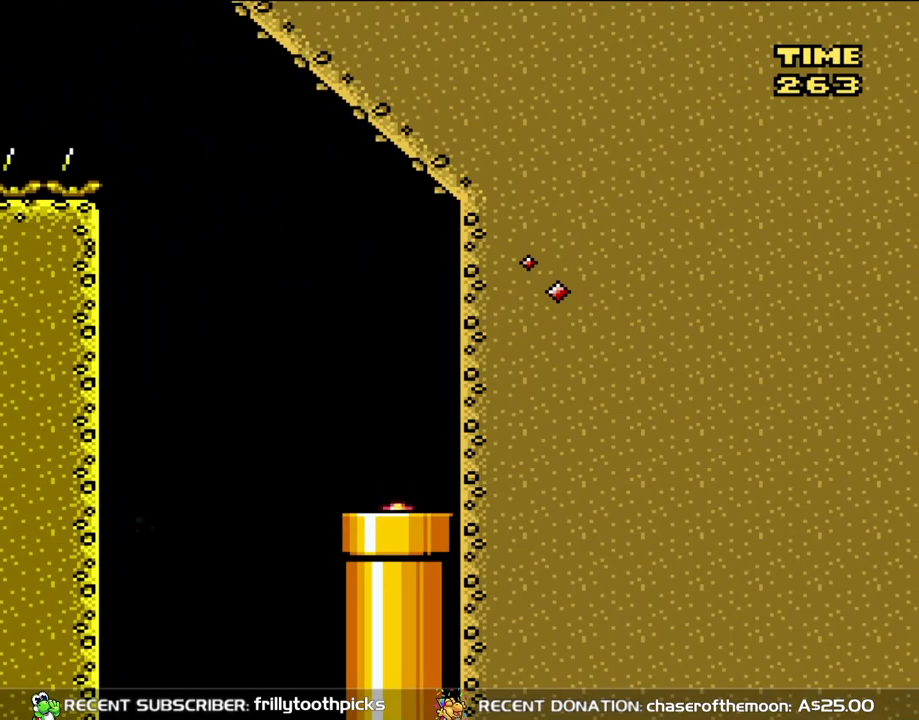
{"buttons": [], "events": [[83, "DPAD_DOWN", "up"]]}
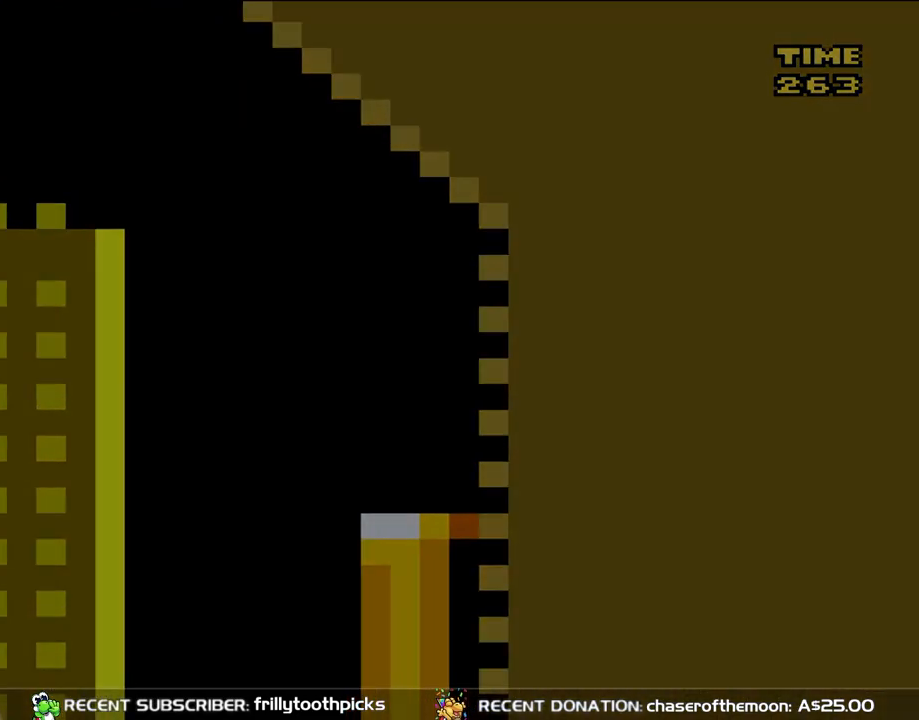
{"buttons": [], "events": []}
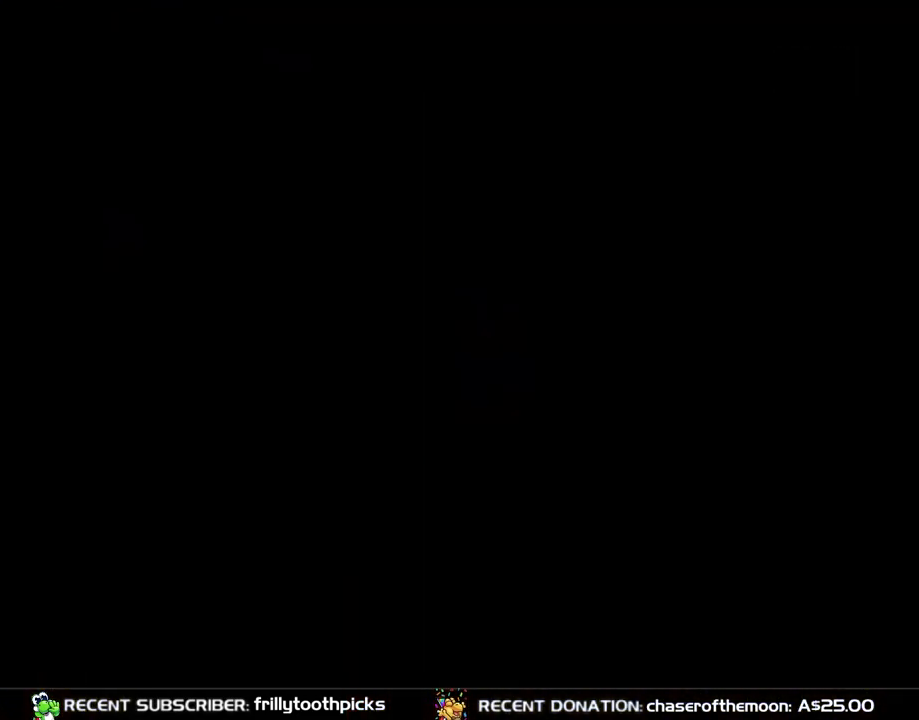
{"buttons": ["Y"], "events": [[317, "Y", "down"]]}